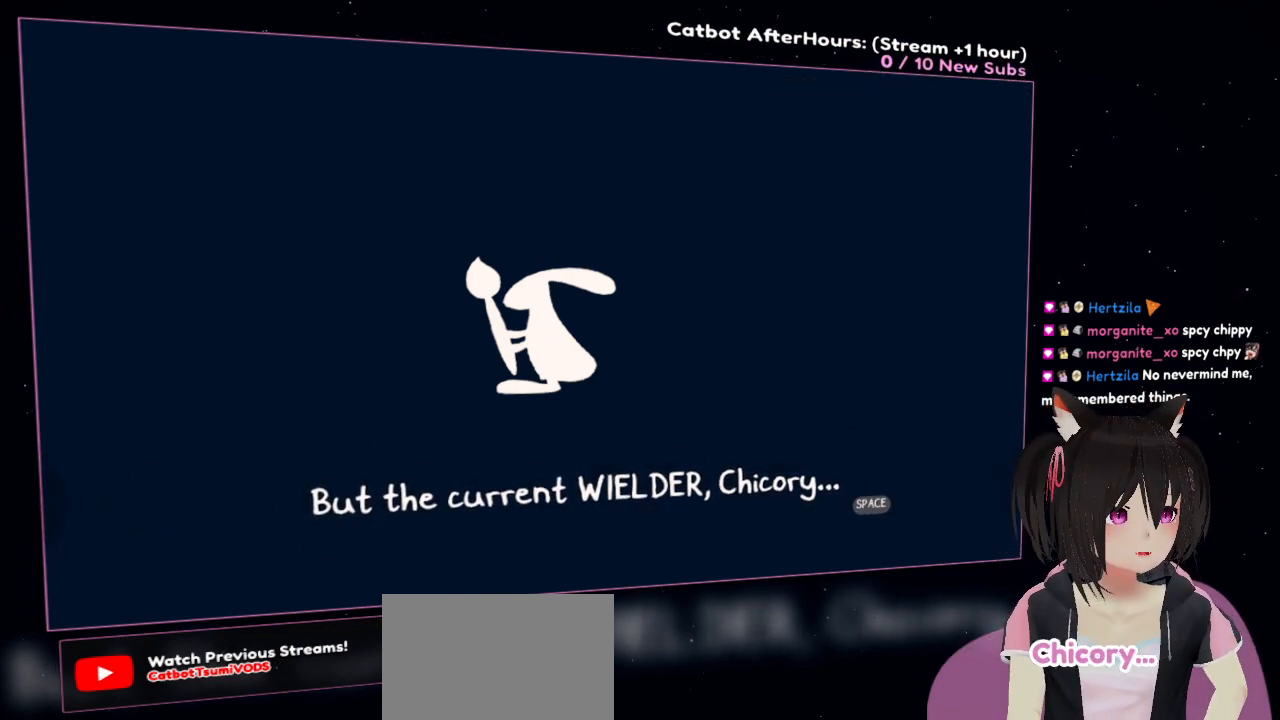
Gameplay with a controller (Nintendo layout); each line is a JSON object with the inputs held at the frame after it (dt_ms = milliseconds from this image to that frame). "events" lists button and stick changes between this image and that frame as [ms after this image, input, new state], when the widget could be followed in between.
{"dt_ms": 500, "buttons": [], "left_stick": "center", "right_stick": "center", "events": [[350, "B", "down"], [383, "B", "up"]]}
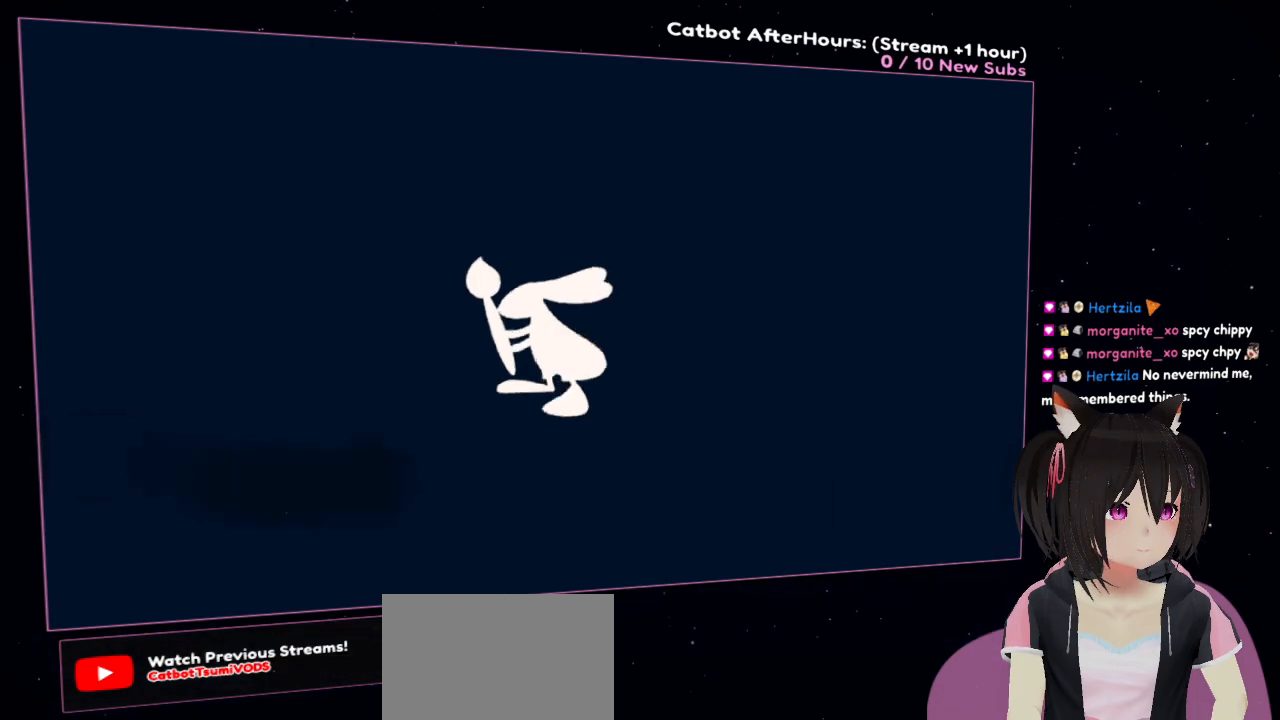
{"dt_ms": 500, "buttons": [], "left_stick": "center", "right_stick": "center", "events": []}
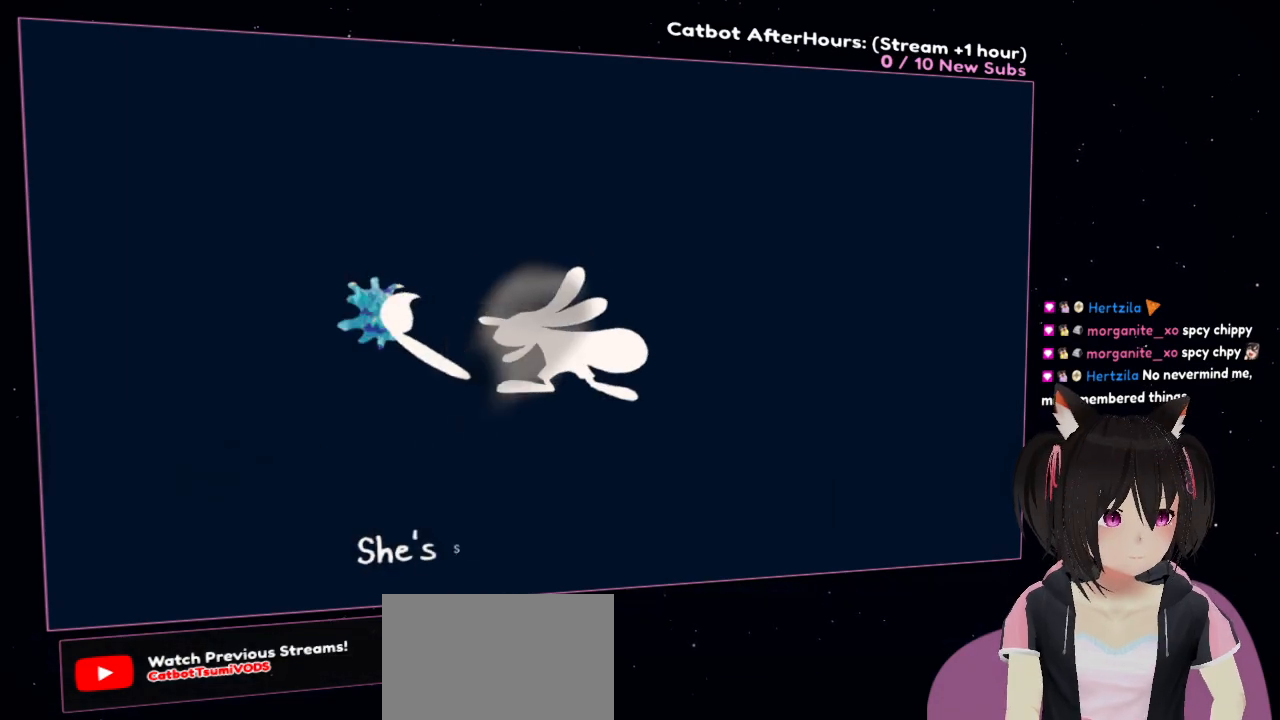
{"dt_ms": 500, "buttons": [], "left_stick": "center", "right_stick": "center", "events": []}
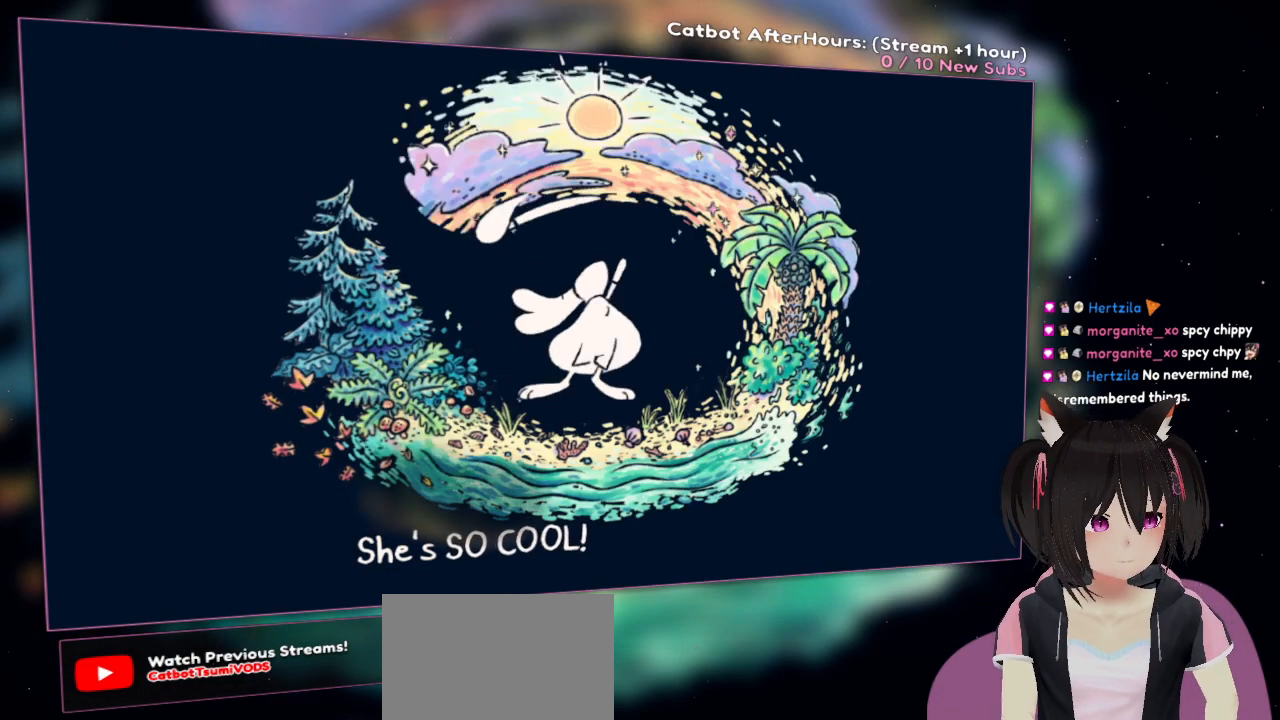
{"dt_ms": 500, "buttons": [], "left_stick": "center", "right_stick": "center", "events": []}
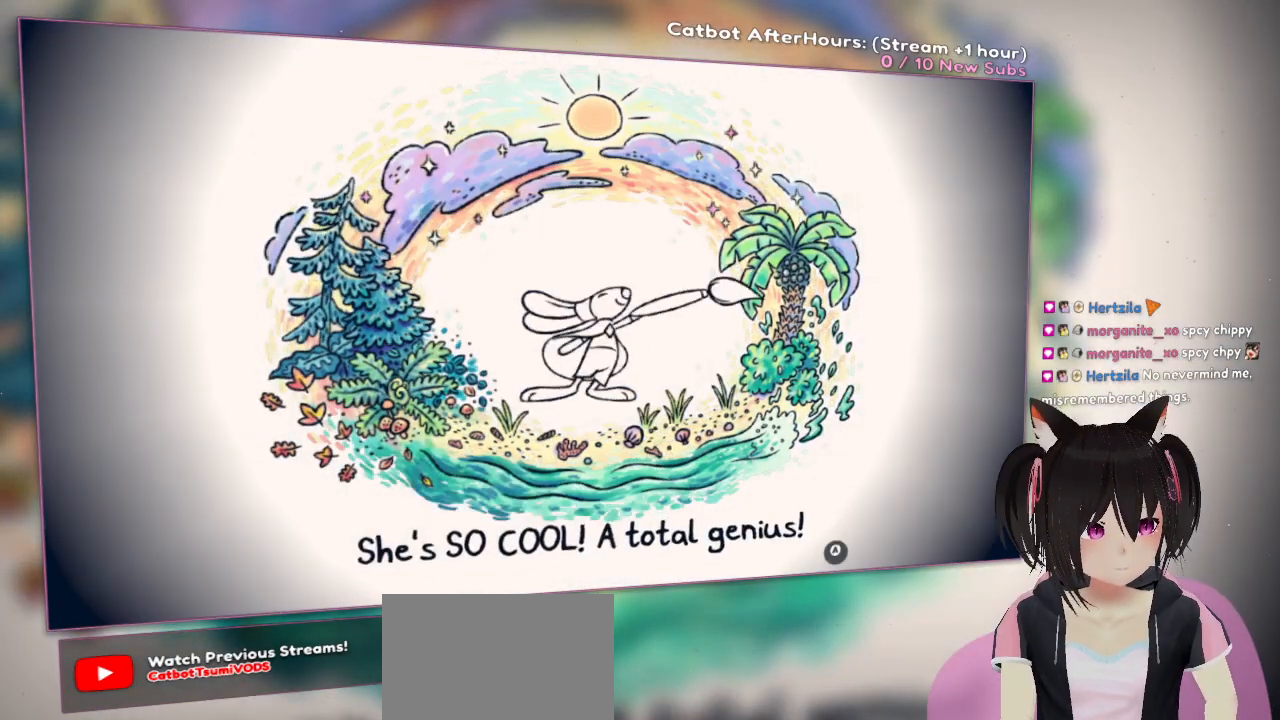
{"dt_ms": 500, "buttons": [], "left_stick": "center", "right_stick": "center", "events": []}
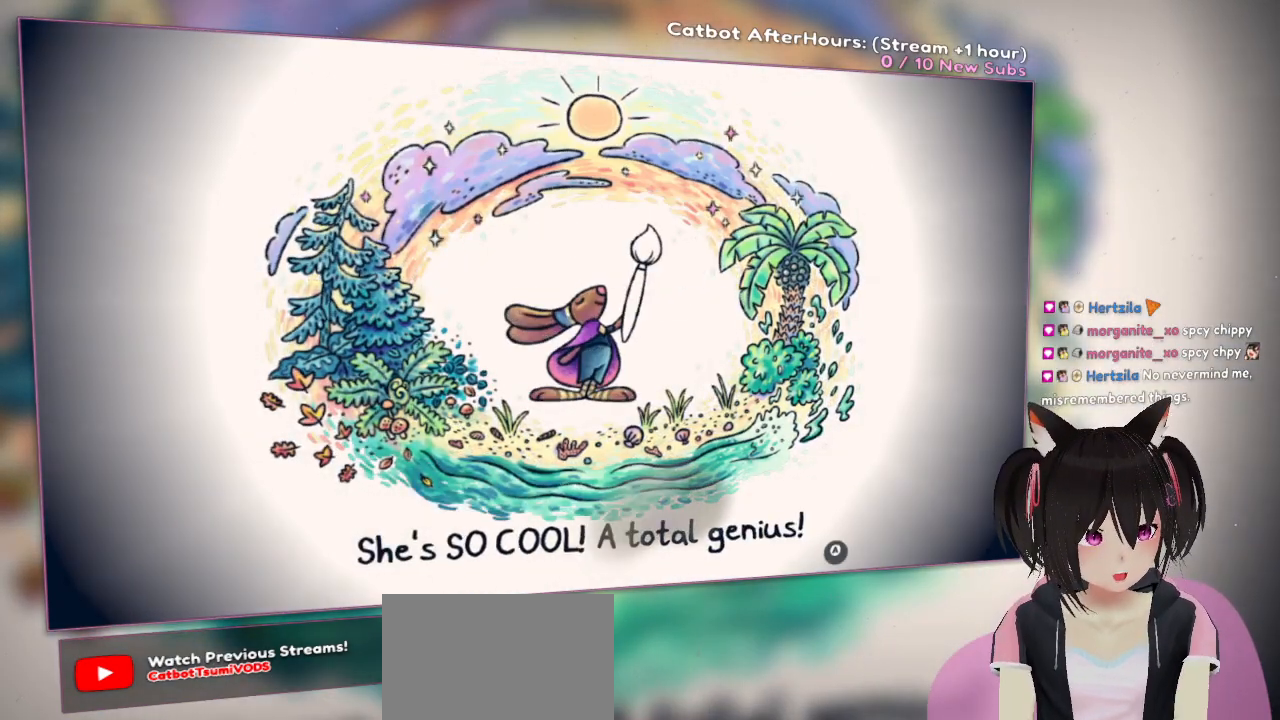
{"dt_ms": 500, "buttons": [], "left_stick": "center", "right_stick": "center", "events": []}
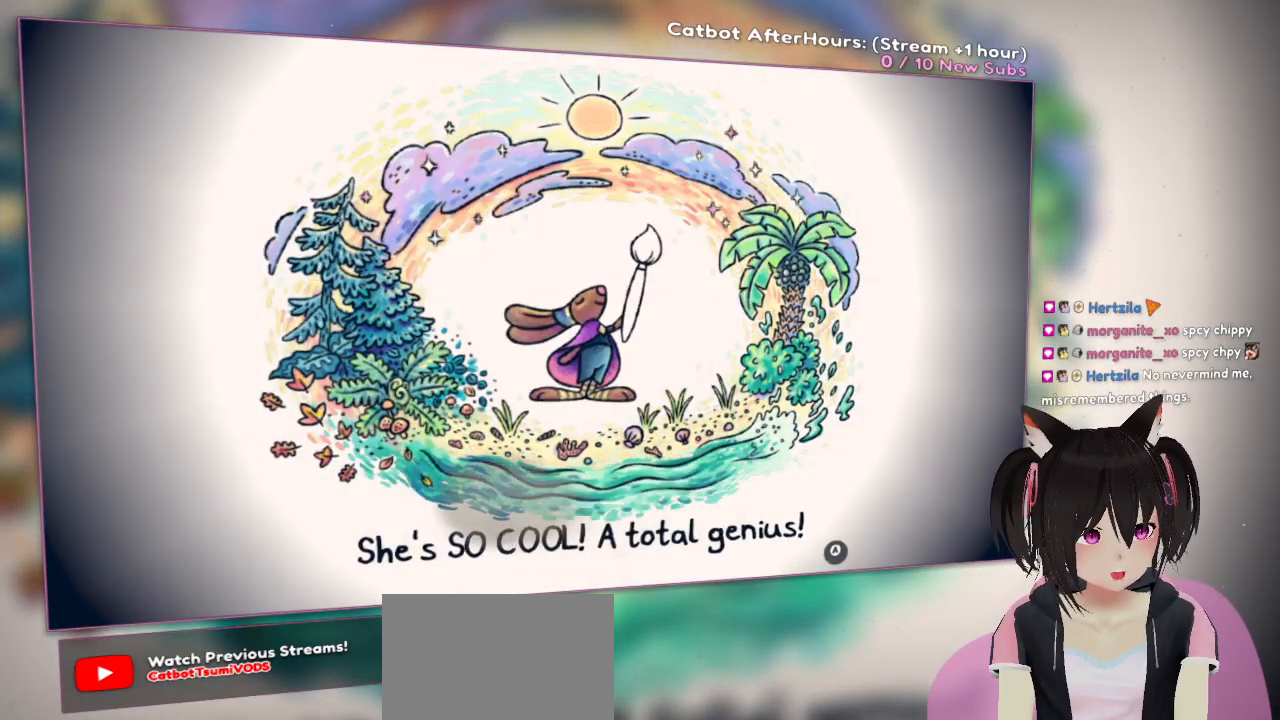
{"dt_ms": 500, "buttons": ["L1"], "left_stick": "center", "right_stick": "center", "events": [[500, "L1", "down"]]}
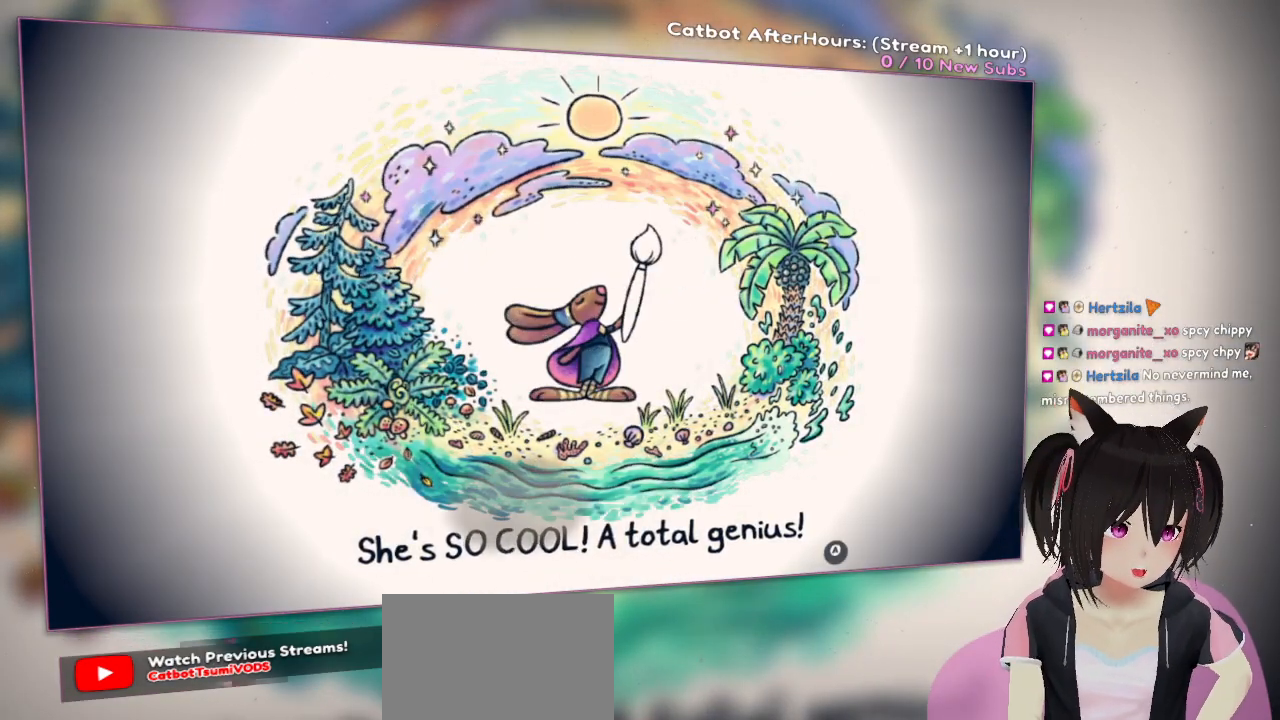
{"dt_ms": 1000, "buttons": [], "left_stick": "center", "right_stick": "center"}